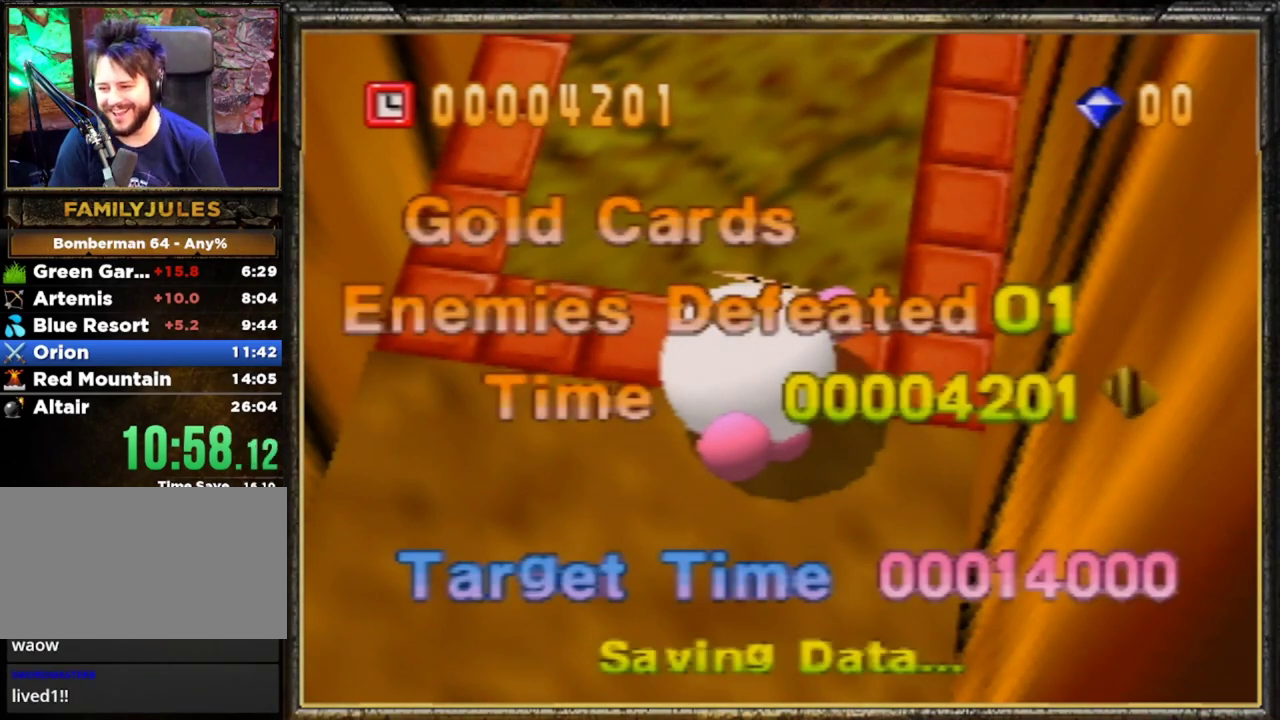
Gameplay with a controller (Nintendo layout); each line is a JSON object with the inputs held at the frame after it. "events" lists button and stick changes between this image and that frame as [ms after this image, input, new state], when the widget could be followed in between. Not read: L3 R3.
{"buttons": [], "left_stick": "center", "events": [[67, "A", "down"], [100, "A", "up"], [167, "A", "down"], [233, "A", "up"], [300, "A", "down"], [367, "A", "up"], [467, "A", "down"], [500, "A", "up"]]}
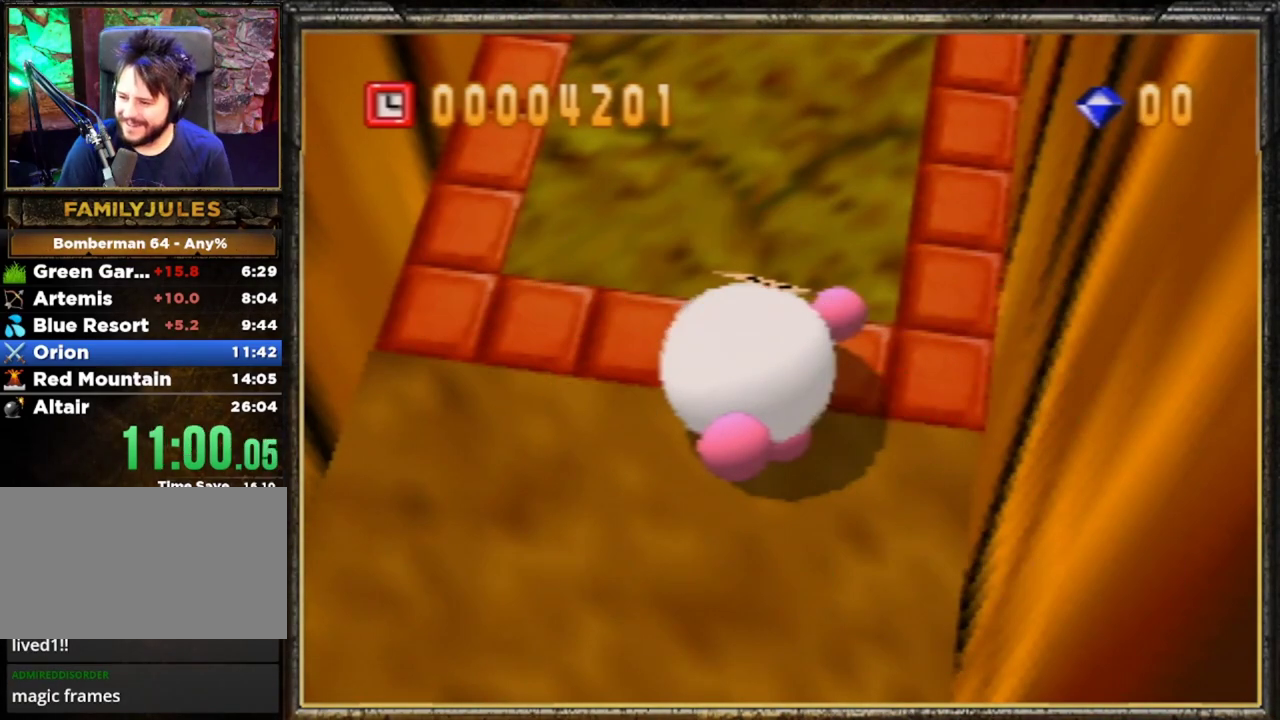
{"buttons": [], "left_stick": "center", "events": [[100, "A", "down"], [167, "A", "up"], [233, "A", "down"], [300, "A", "up"], [367, "A", "down"], [467, "A", "up"]]}
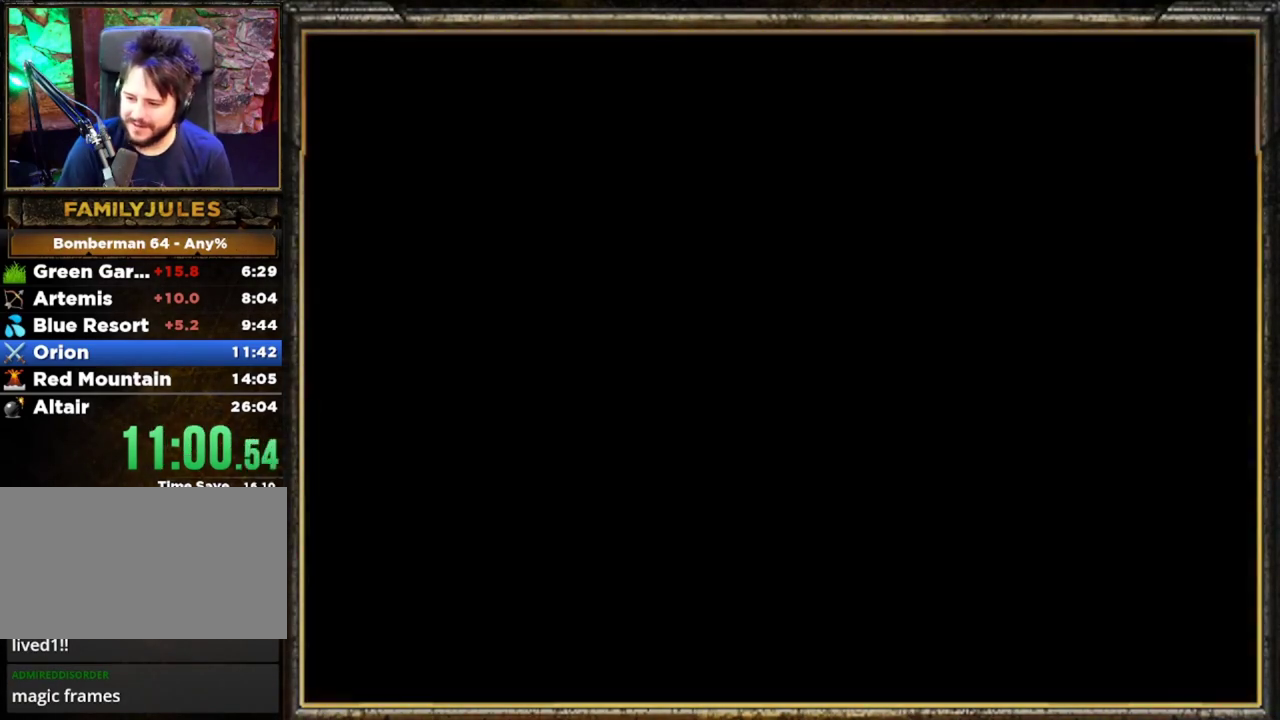
{"buttons": ["A"], "left_stick": "center", "events": [[200, "A", "down"], [233, "A", "up"], [300, "A", "down"], [400, "A", "up"], [467, "A", "down"]]}
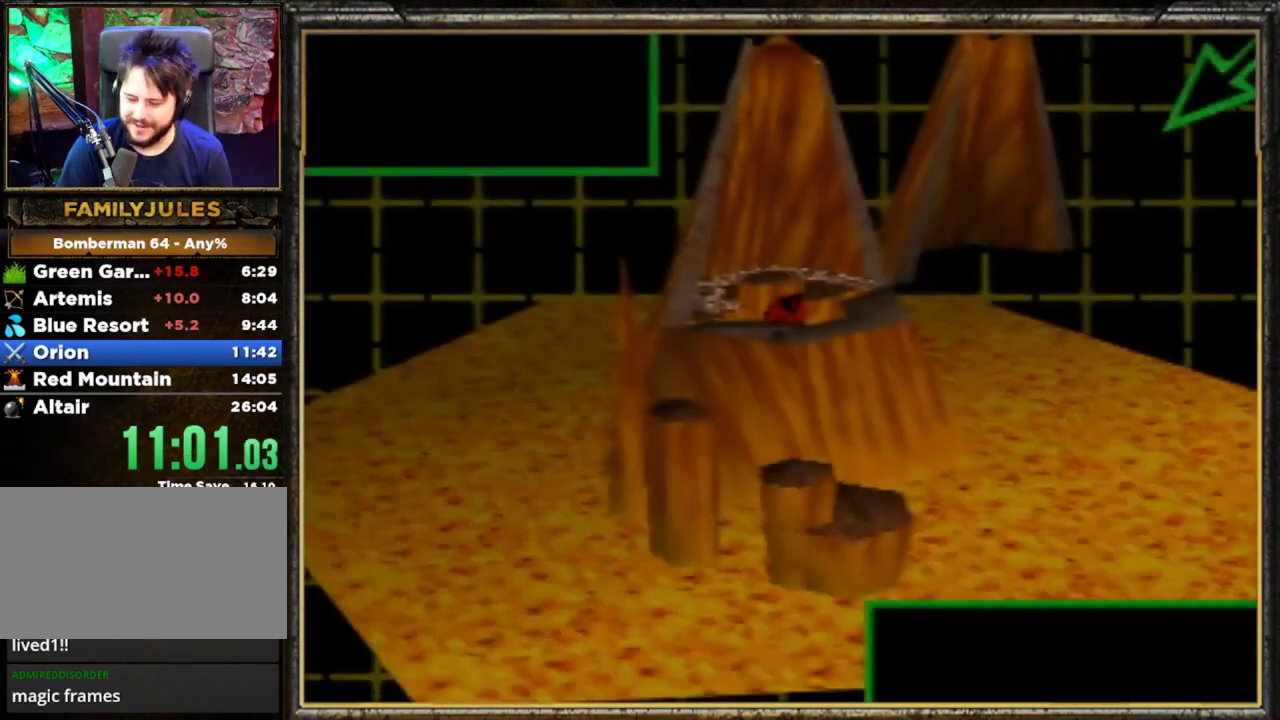
{"buttons": [], "left_stick": "center", "events": [[33, "A", "up"], [133, "A", "down"], [167, "A", "up"], [233, "A", "down"], [333, "A", "up"], [400, "A", "down"], [467, "A", "up"]]}
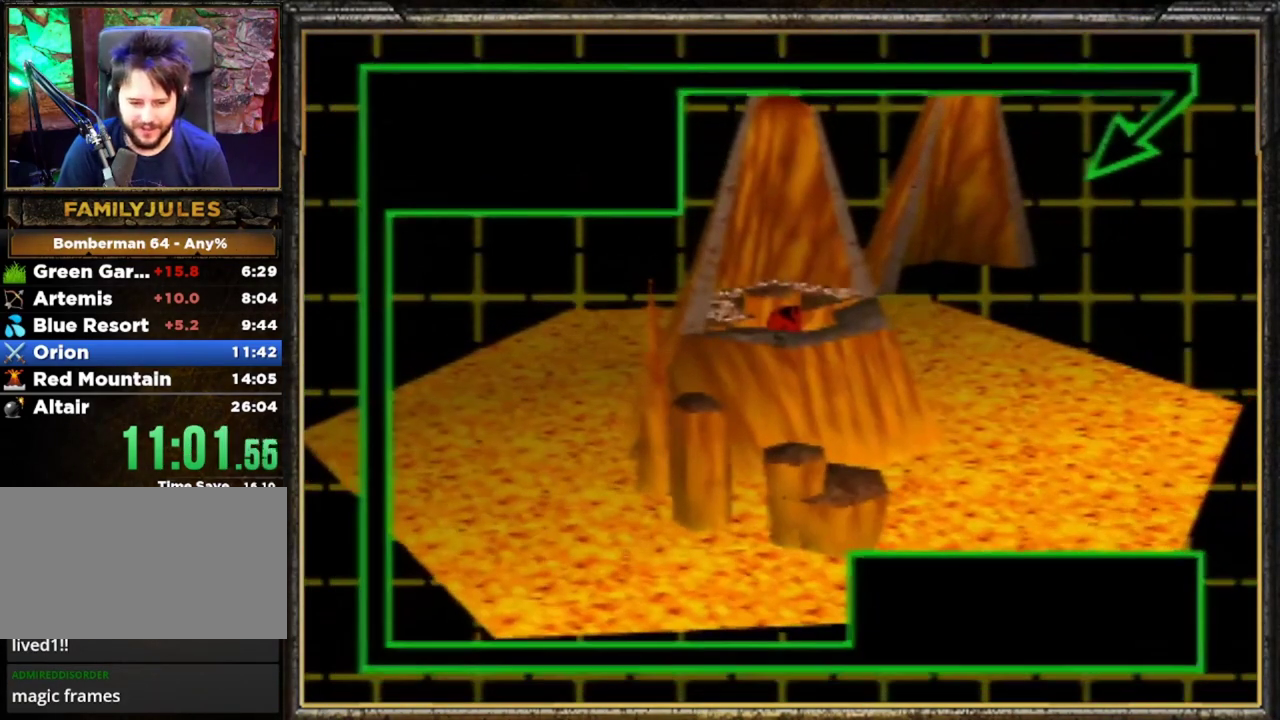
{"buttons": ["A"], "left_stick": "center", "events": [[67, "A", "down"], [133, "A", "up"], [167, "A", "down"], [233, "A", "up"], [333, "A", "down"], [400, "A", "up"], [467, "A", "down"]]}
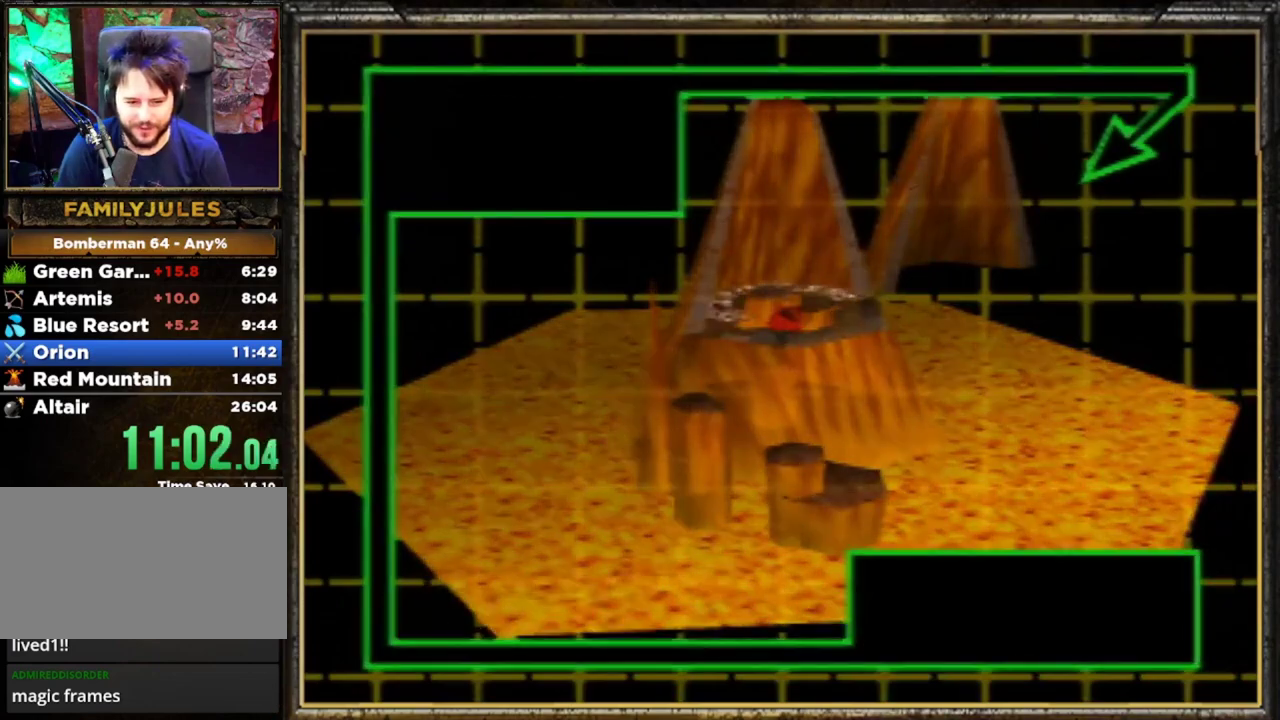
{"buttons": [], "left_stick": "center", "events": [[67, "A", "up"], [133, "A", "down"], [200, "A", "up"]]}
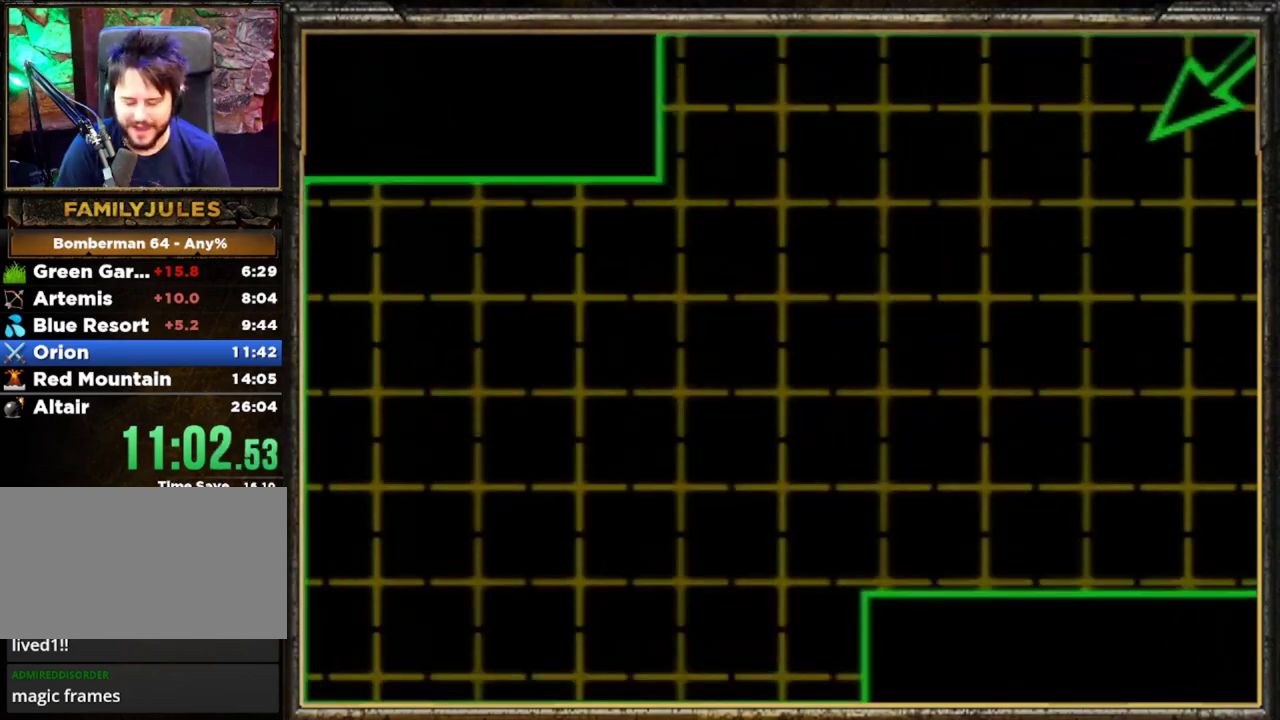
{"buttons": [], "left_stick": "center", "events": []}
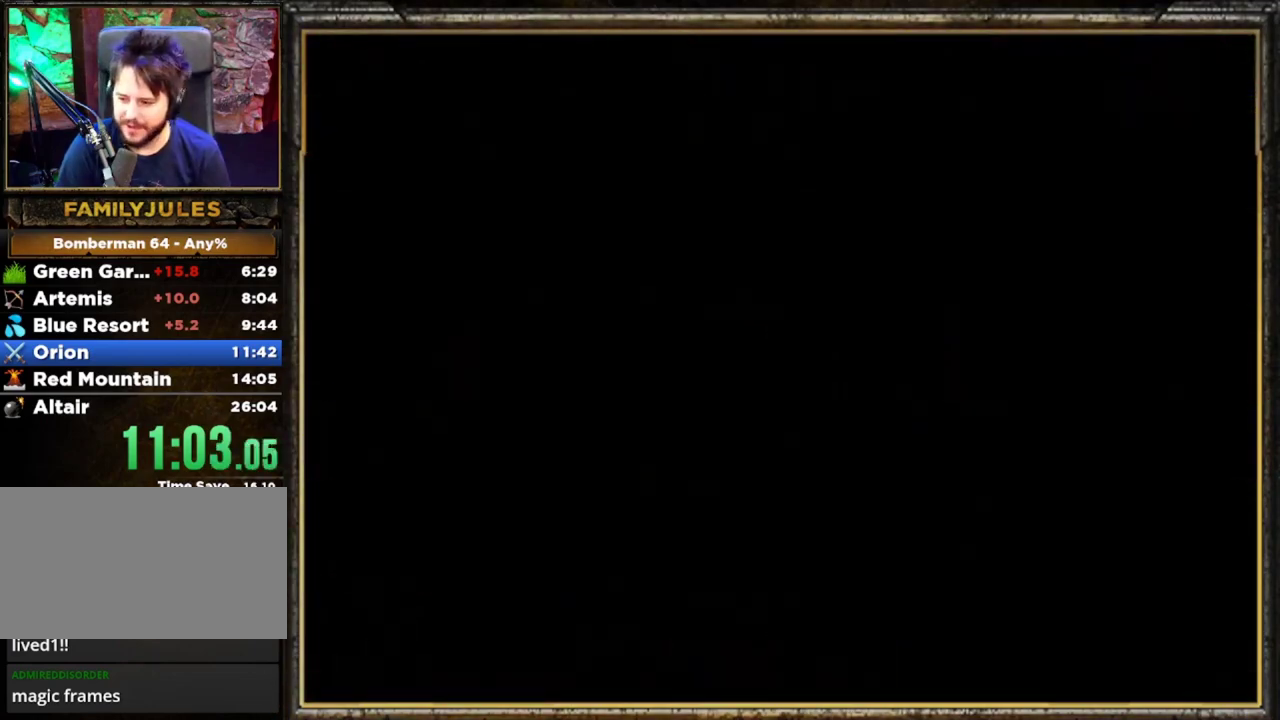
{"buttons": [], "left_stick": "center", "events": []}
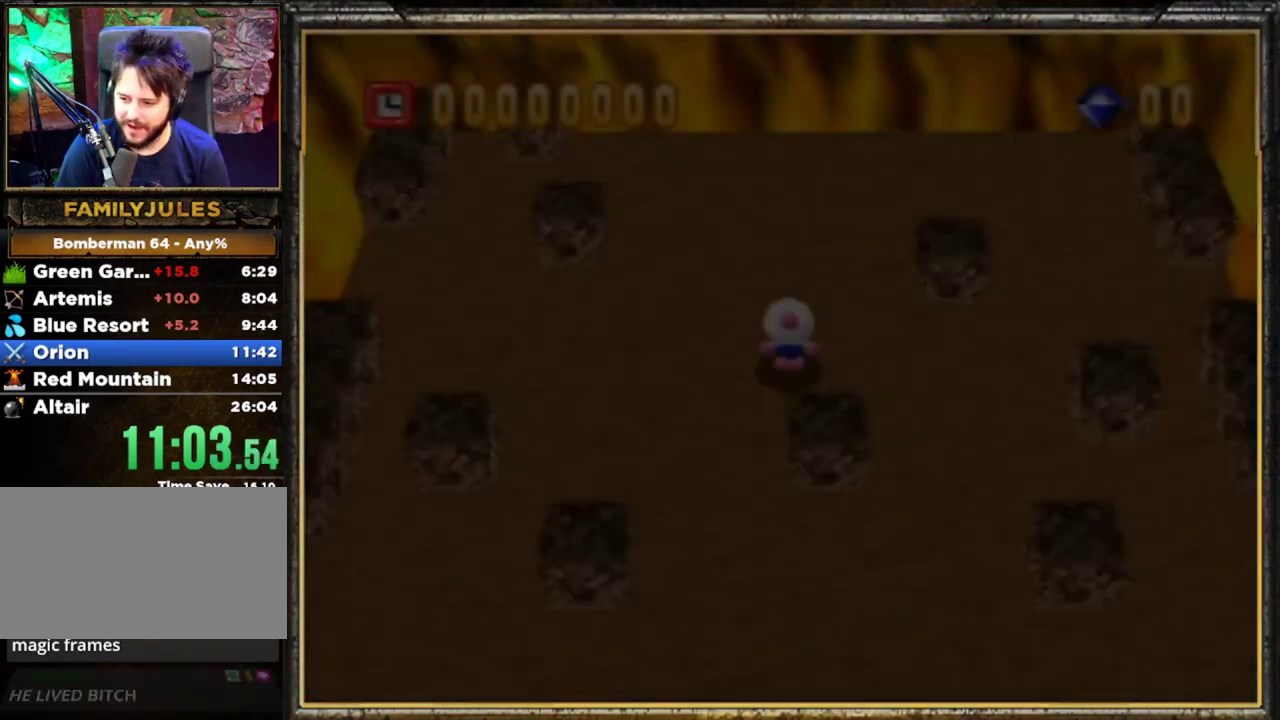
{"buttons": [], "left_stick": "center", "events": []}
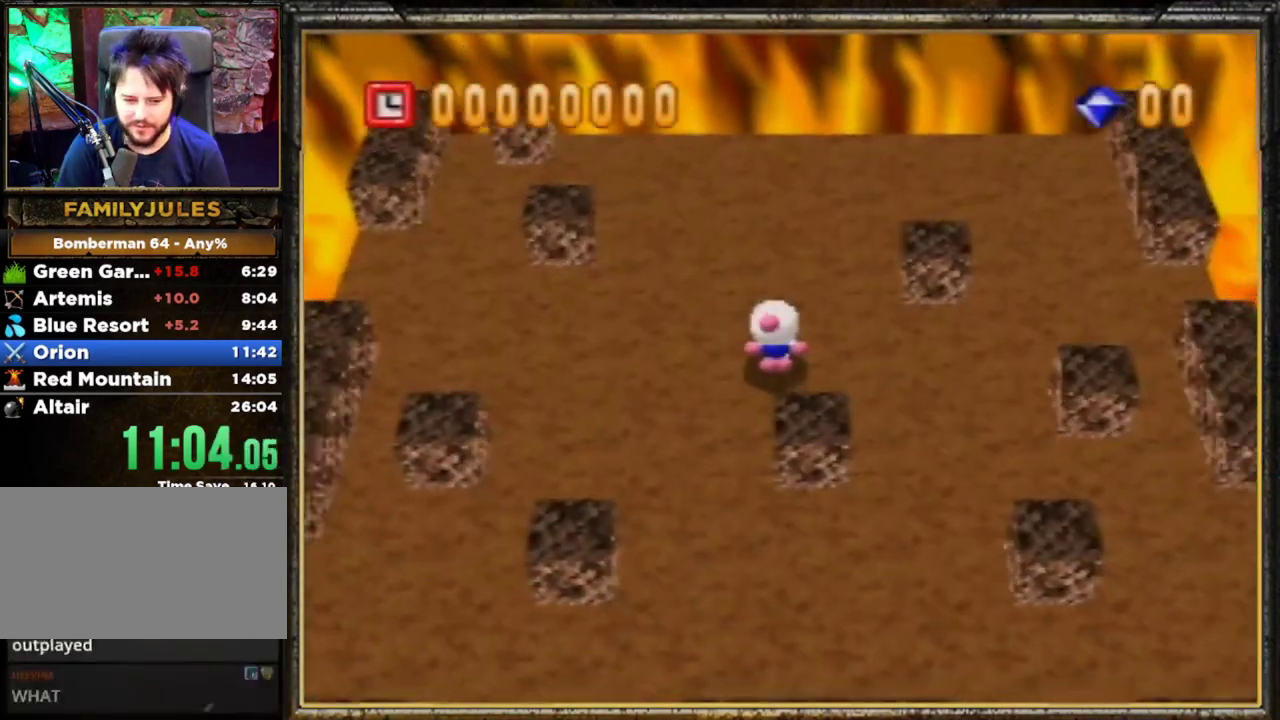
{"buttons": [], "left_stick": "center", "events": []}
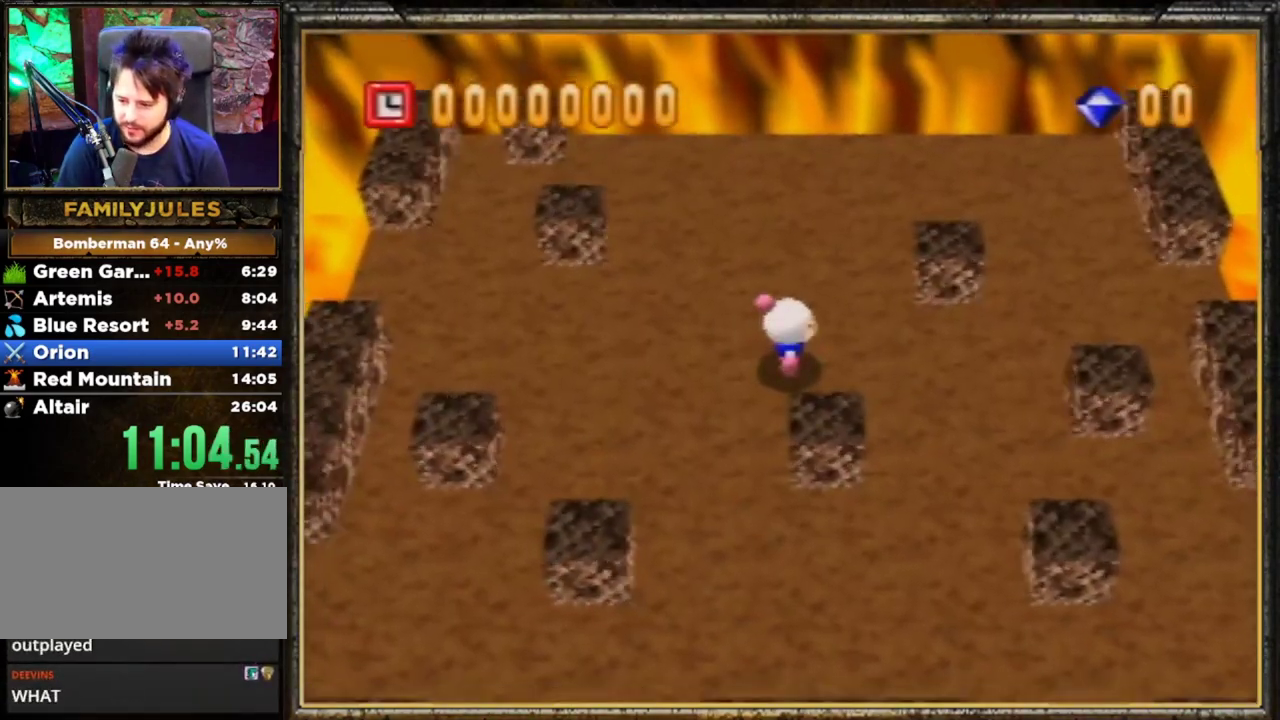
{"buttons": [], "left_stick": "up-right", "events": [[433, "left_stick", "up-right"]]}
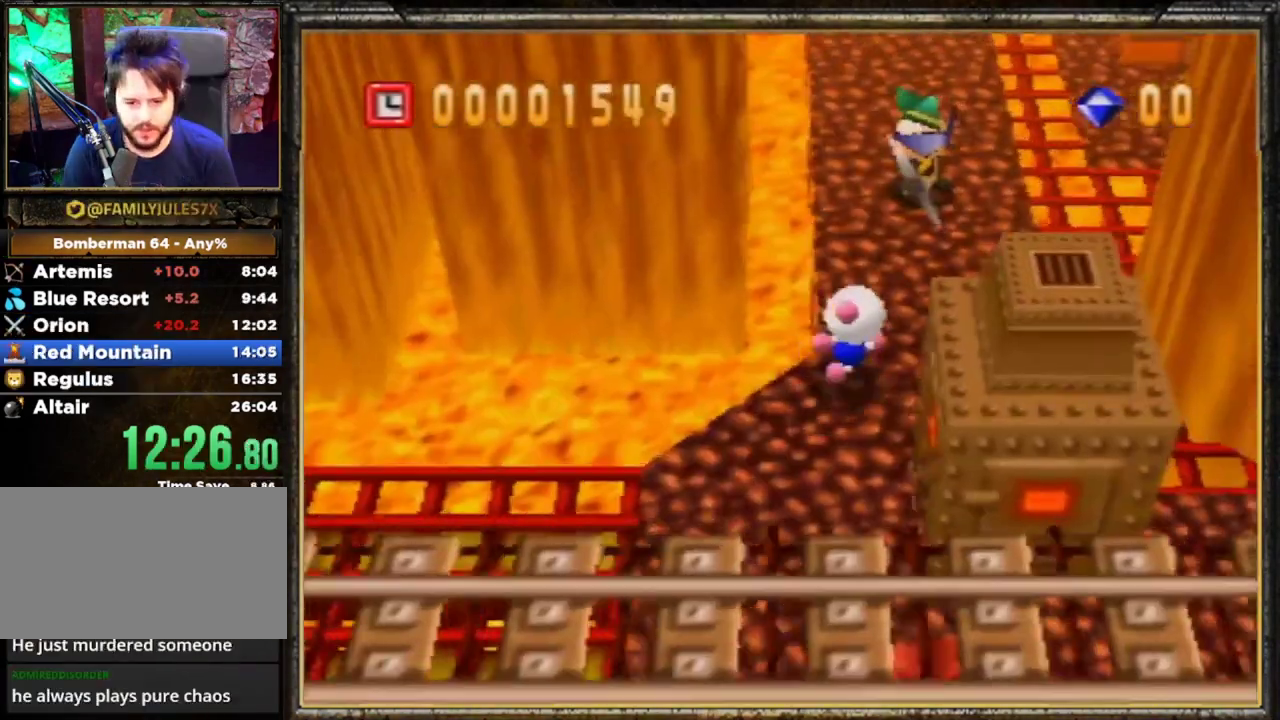
{"buttons": [], "left_stick": "up-right", "events": []}
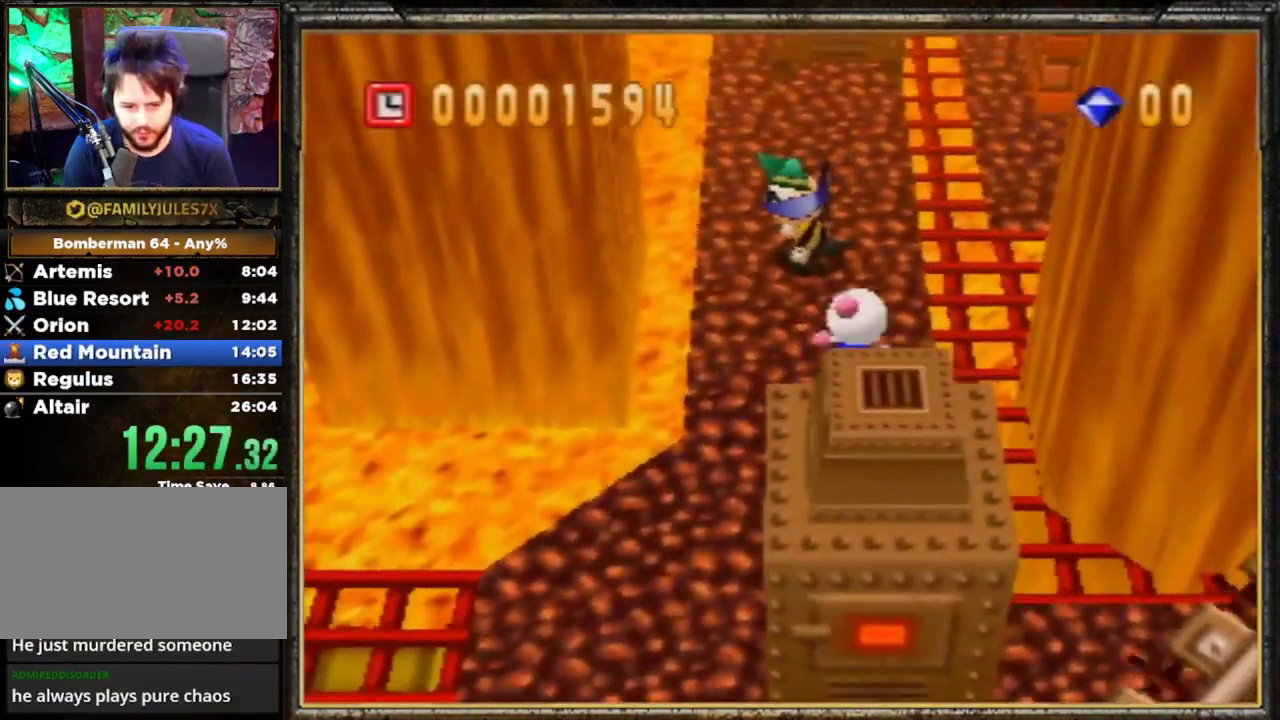
{"buttons": [], "left_stick": "up-right", "events": []}
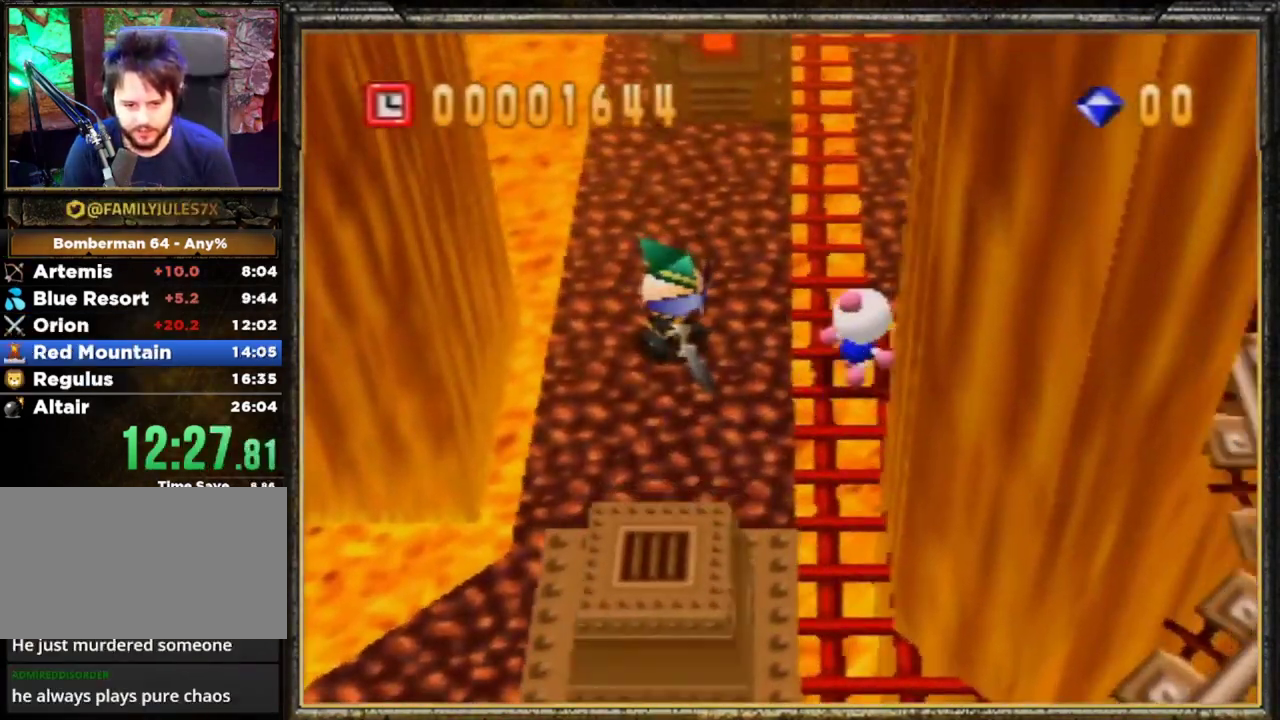
{"buttons": [], "left_stick": "up-right", "events": []}
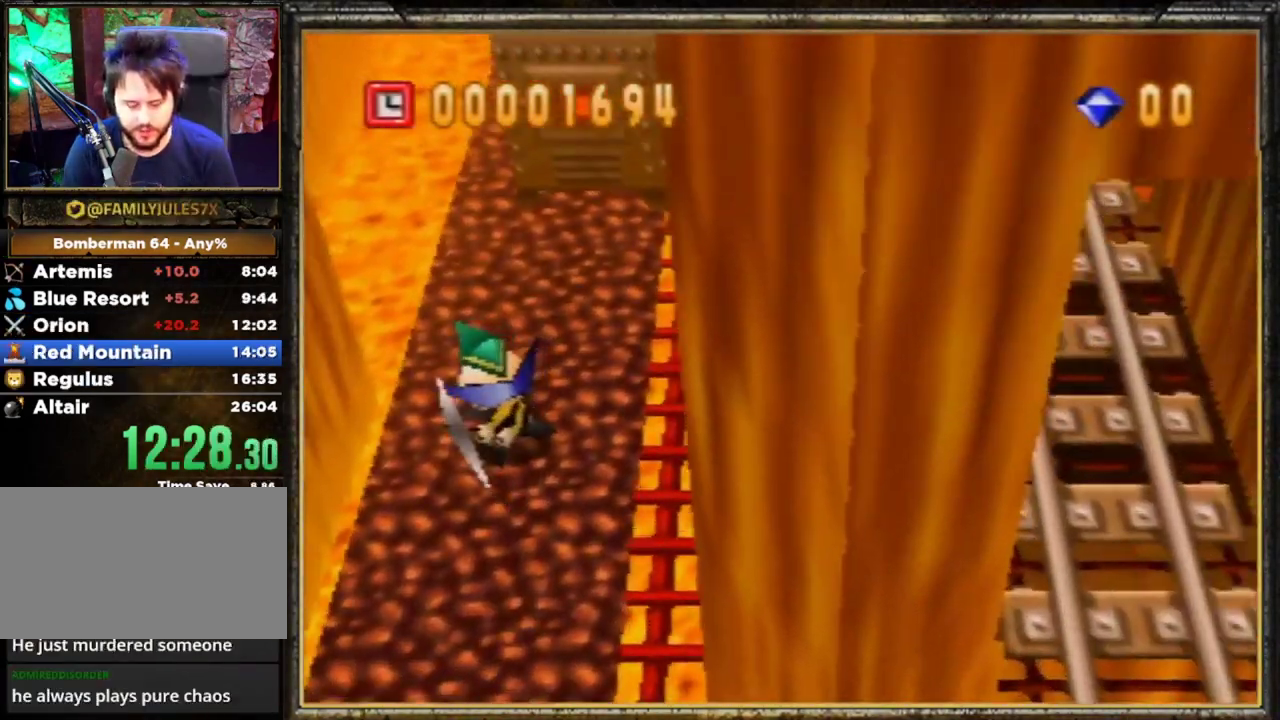
{"buttons": [], "left_stick": "up", "events": [[167, "left_stick", "up"]]}
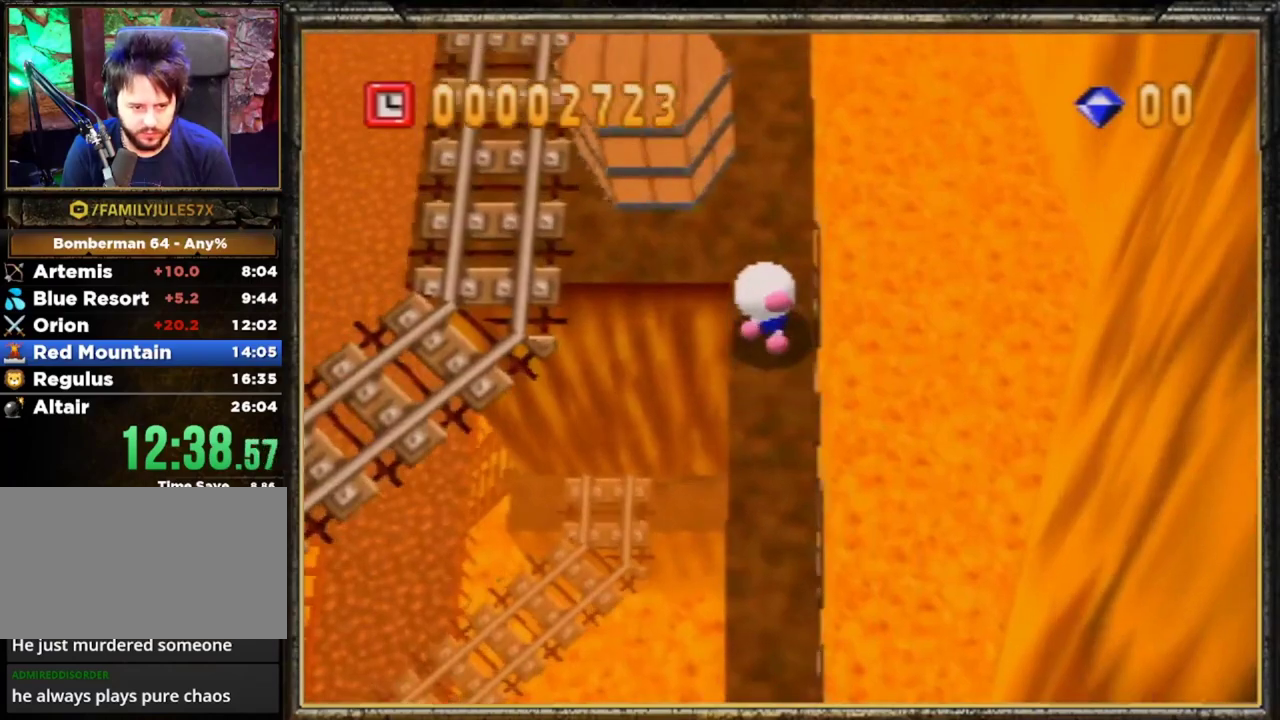
{"buttons": [], "left_stick": "left", "events": [[200, "left_stick", "left"]]}
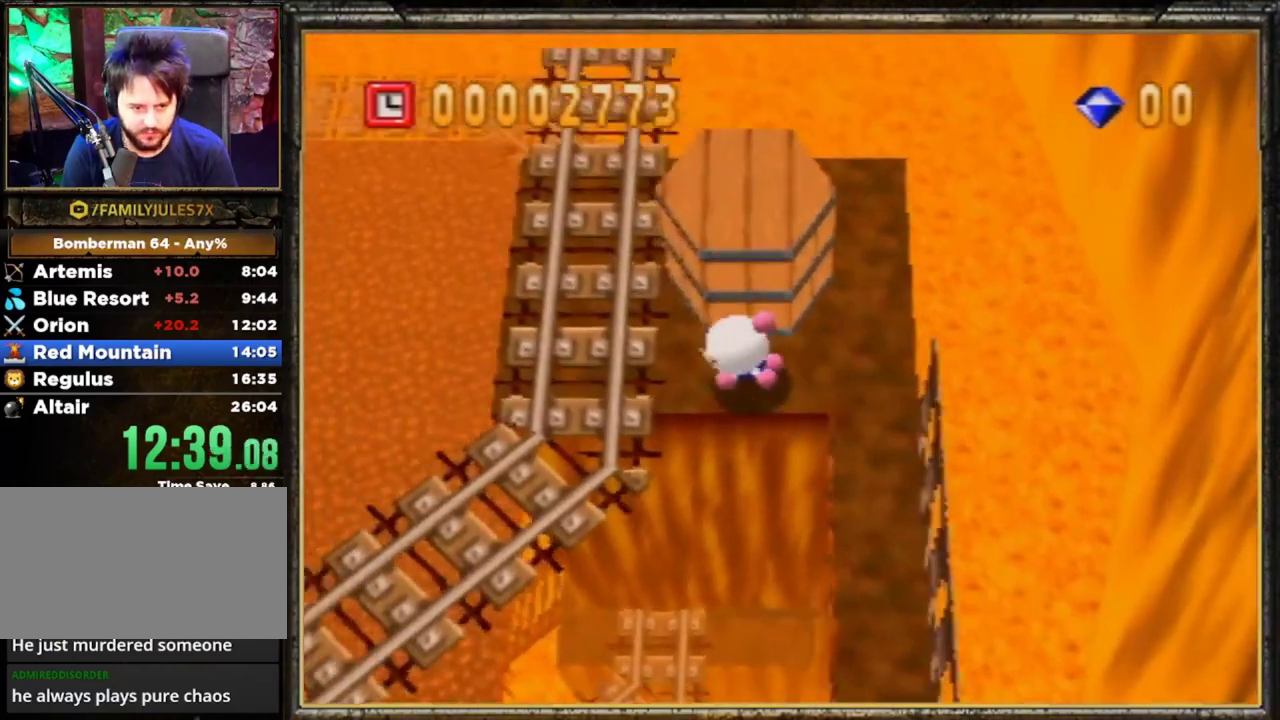
{"buttons": [], "left_stick": "down-left", "events": [[267, "left_stick", "down-left"]]}
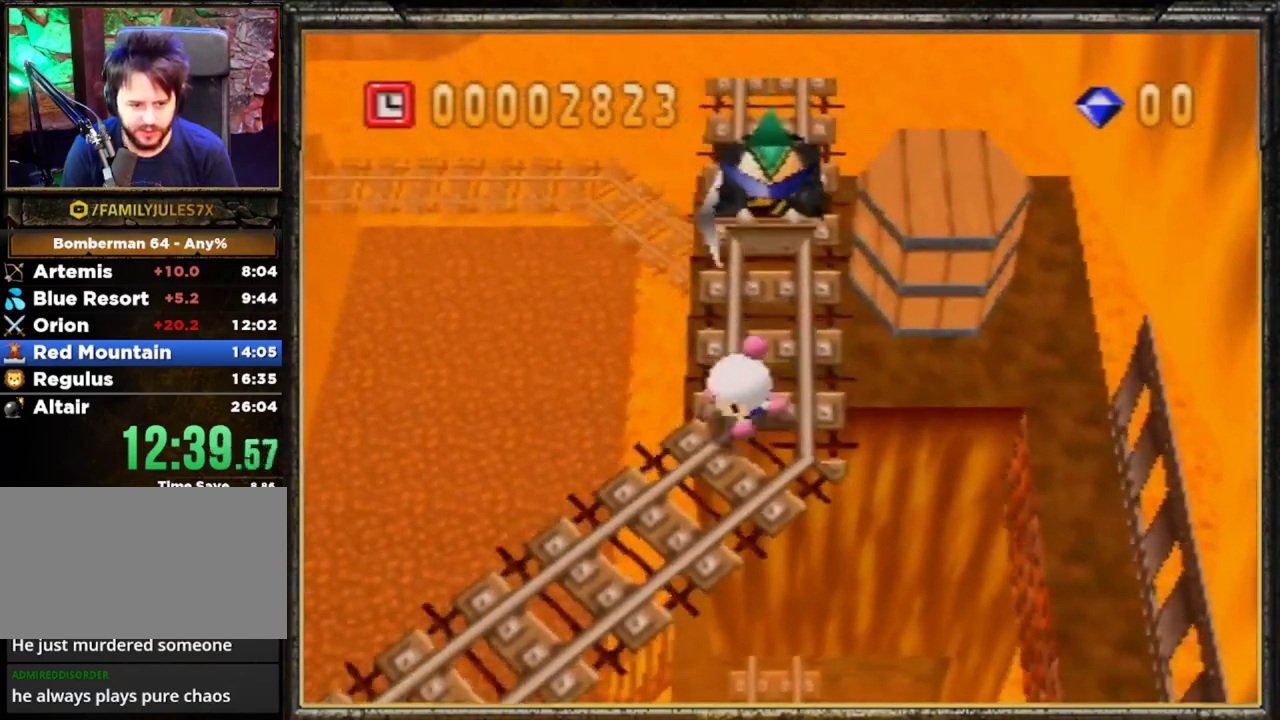
{"buttons": [], "left_stick": "down-left", "events": []}
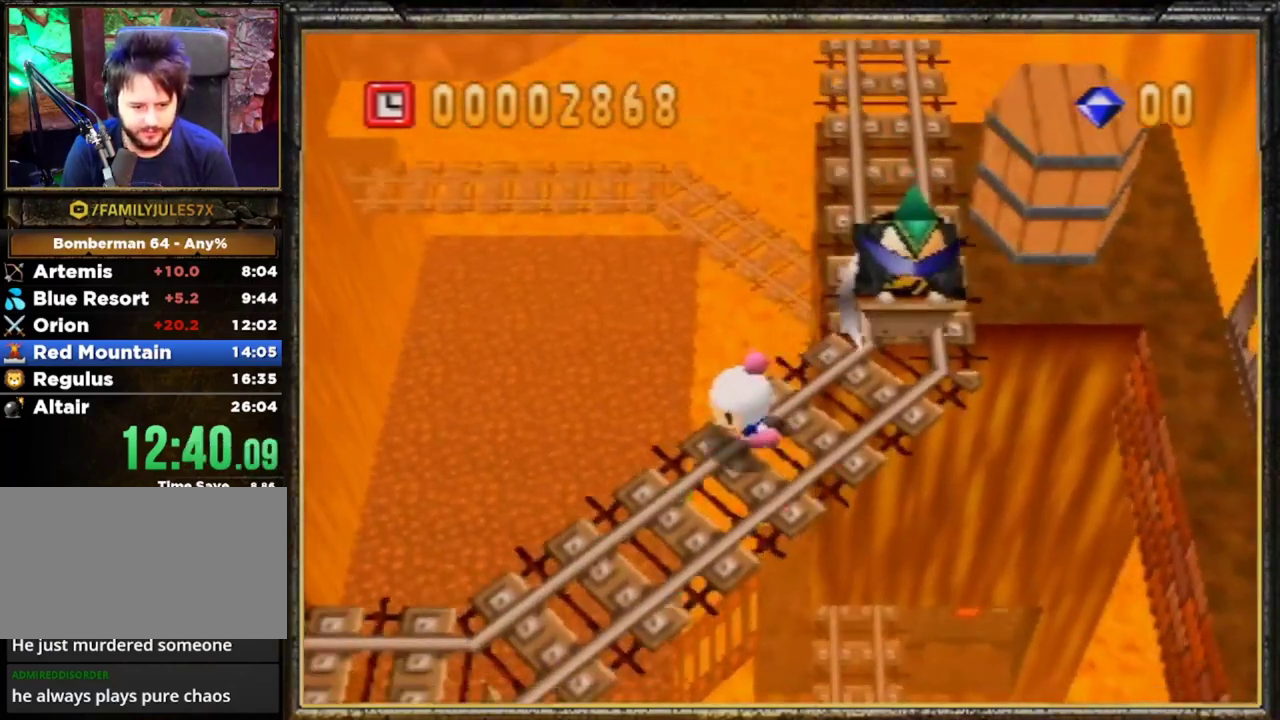
{"buttons": [], "left_stick": "left", "events": [[400, "left_stick", "left"]]}
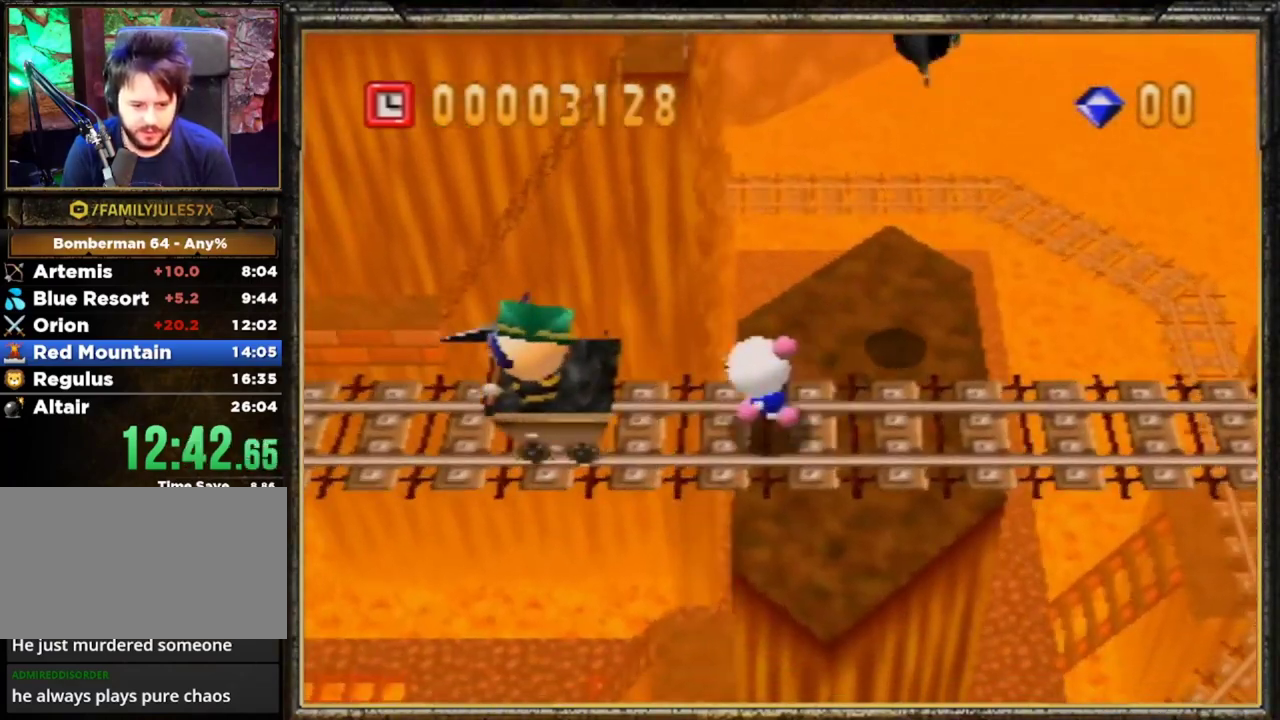
{"buttons": [], "left_stick": "left", "events": []}
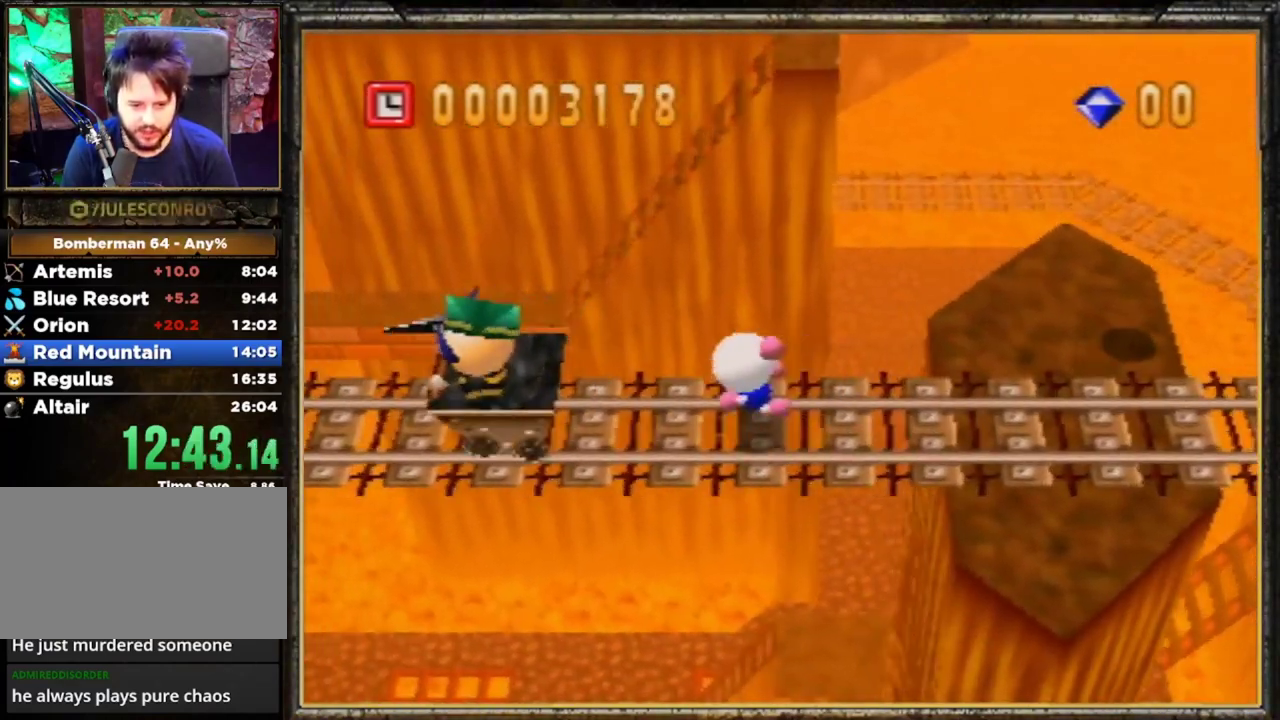
{"buttons": [], "left_stick": "left", "events": []}
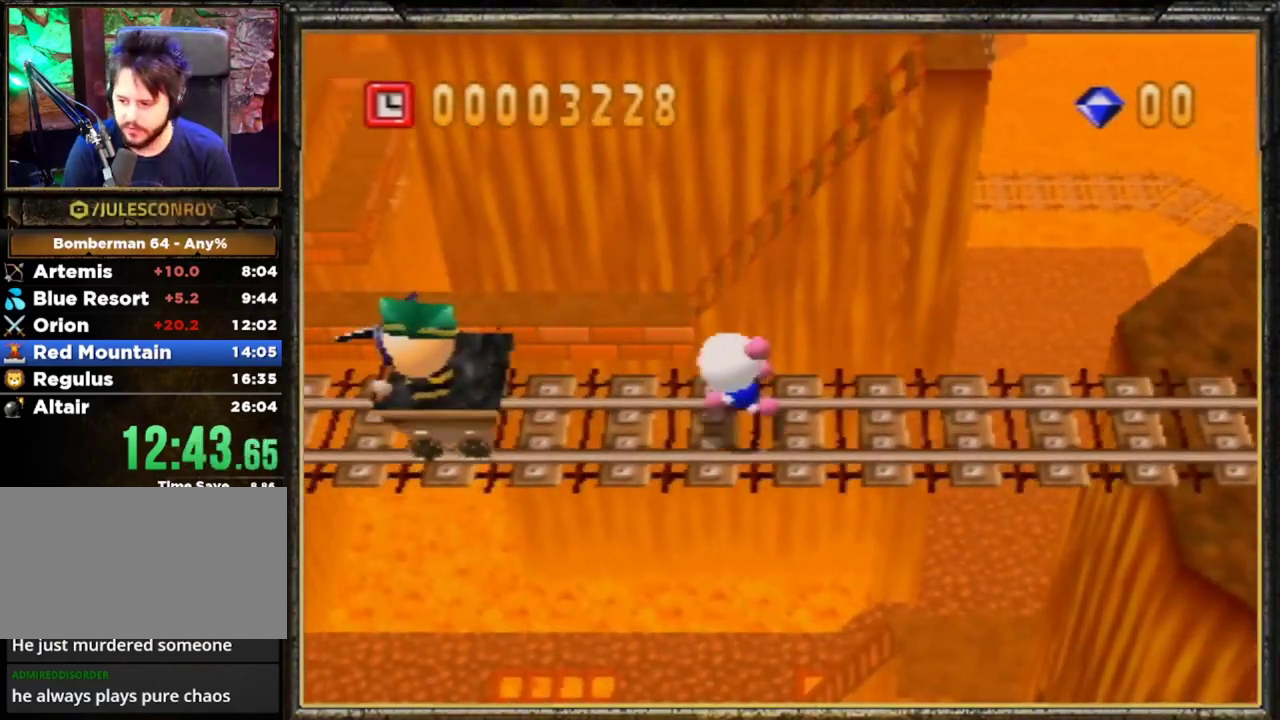
{"buttons": [], "left_stick": "left", "events": []}
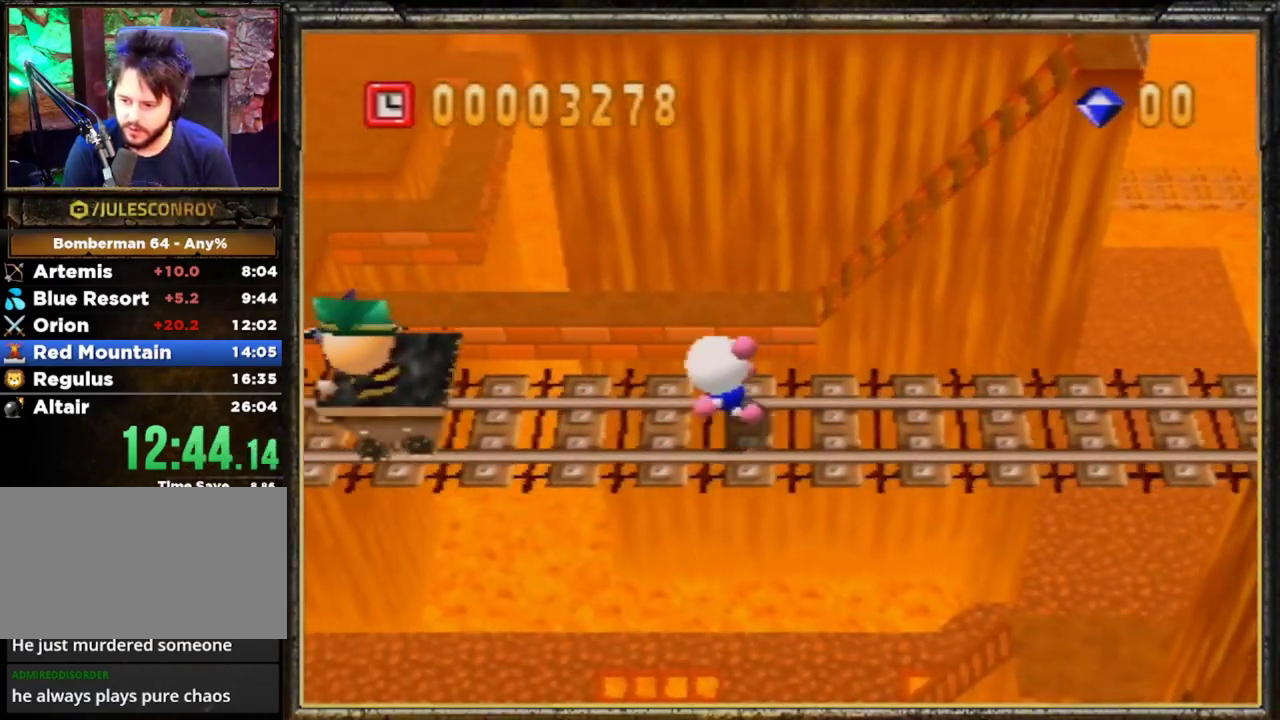
{"buttons": [], "left_stick": "left", "events": []}
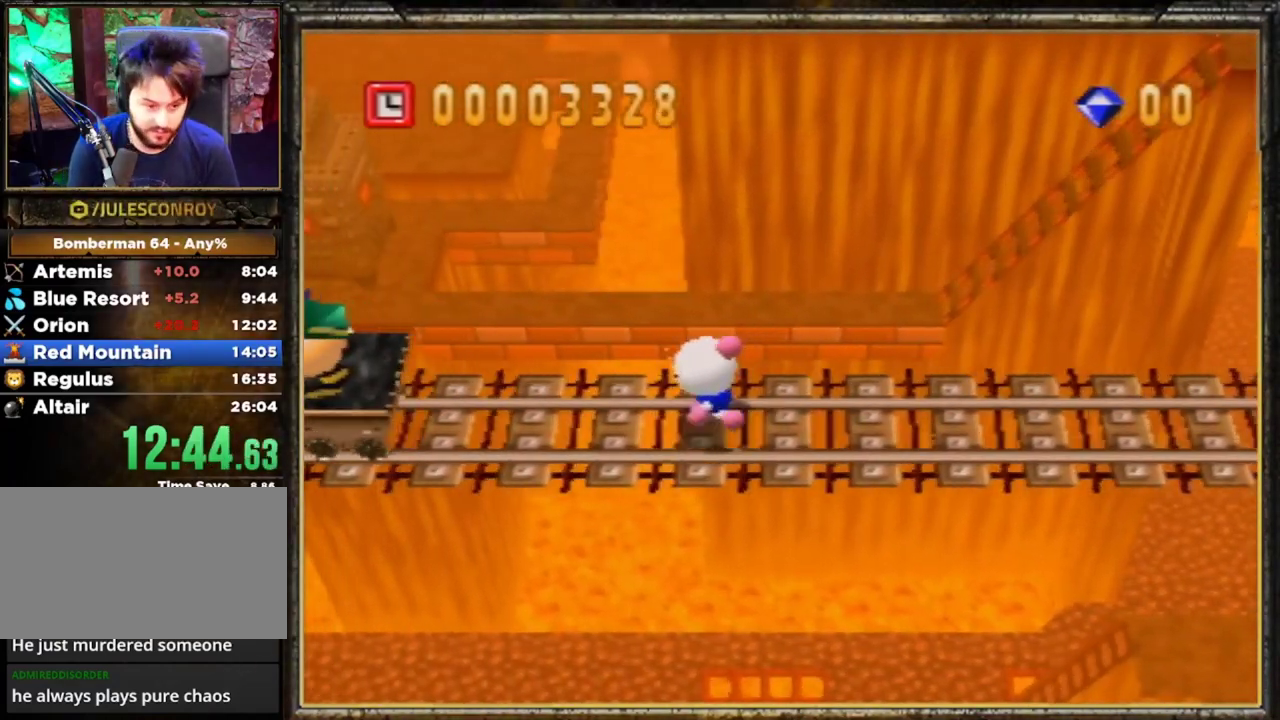
{"buttons": [], "left_stick": "up", "events": [[133, "left_stick", "center"], [433, "left_stick", "up"]]}
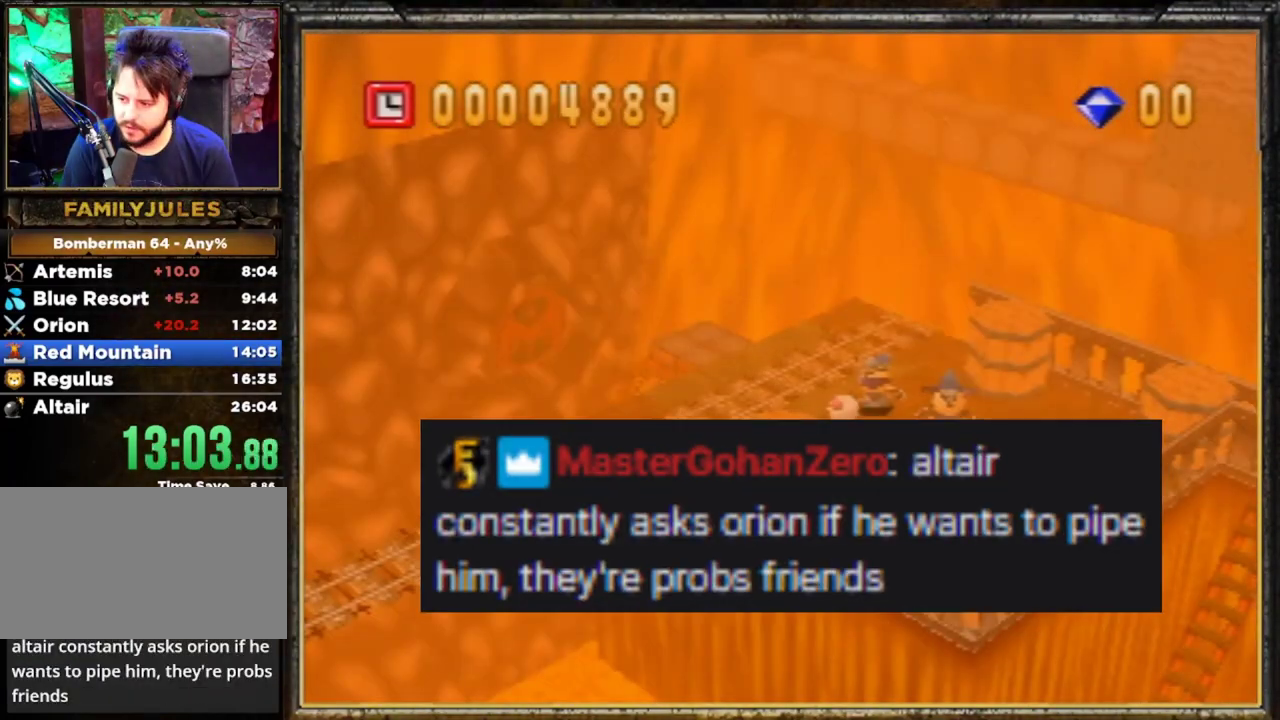
{"buttons": [], "left_stick": "up", "events": []}
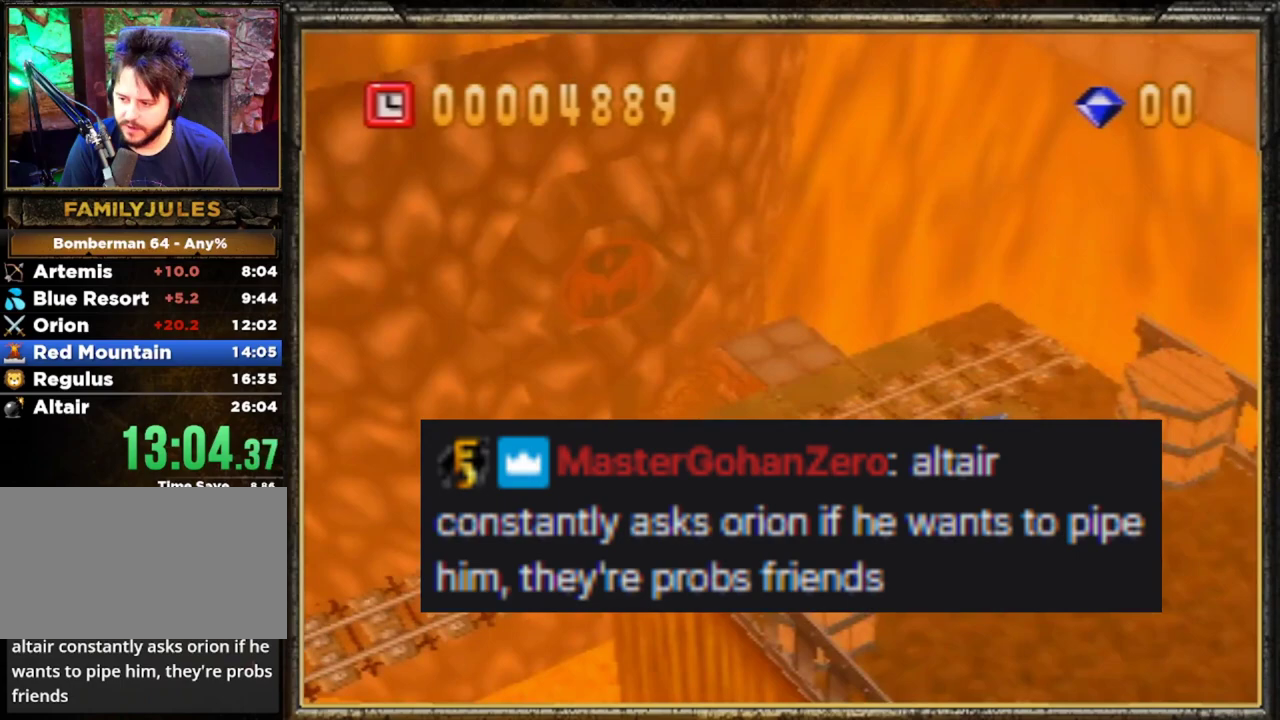
{"buttons": [], "left_stick": "up", "events": []}
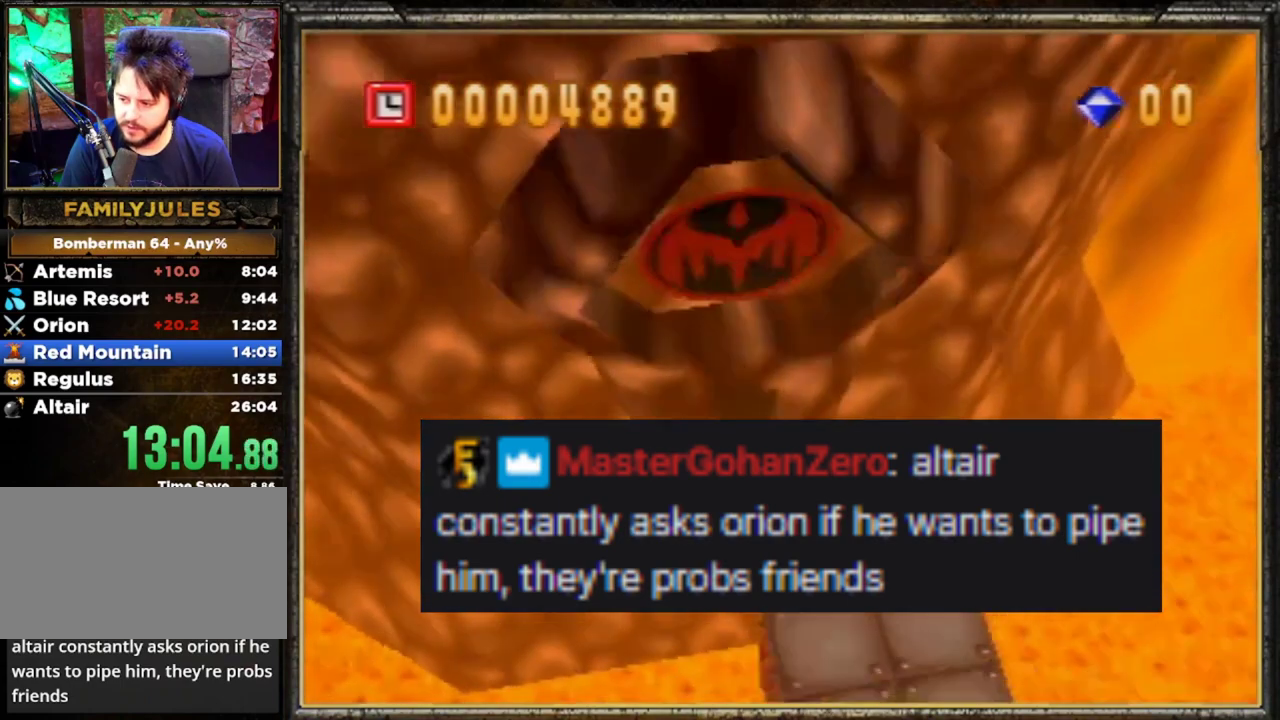
{"buttons": [], "left_stick": "up", "events": []}